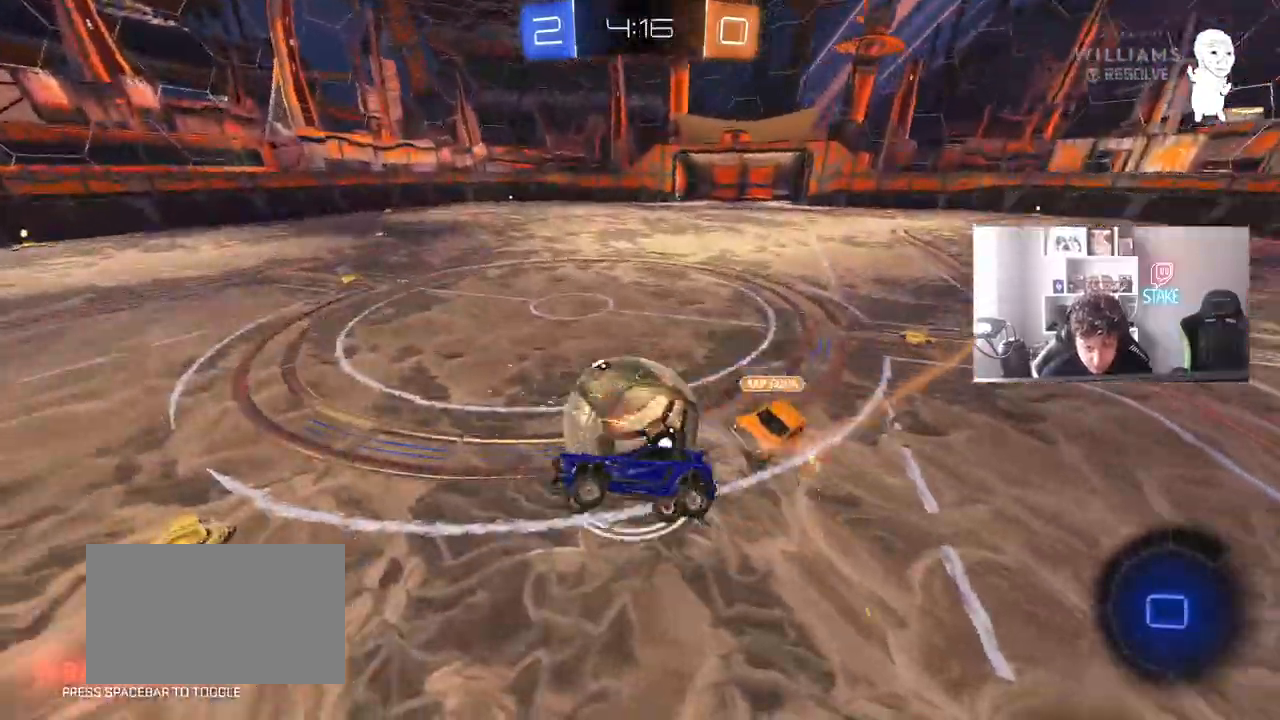
Gameplay with keyboard and mouse; each line is a JSON object with the keys and mouse buttons held at the frame after it. "events" lists presses ("down") and releases ("up") of "1", "2", "3", "4", "5", "a", "alt", "c", "caps_lock", "ctrl", "d", "e", "f", "g", "q", "r", "s", "shift", "space", "t", "tab", "v", "w", "x", "z", "mouse_left", "mouse_wheel" and "mouse_right" between this image and that frame as [ms after this image, input, new state], when the widget could be followed in between. "mouse_left", "mouse_wheel", "mouse_right" = the "left", "wheel", "right" buttons of the "mouse" list. No other keys are recorded. "wheel" means that the mouse wheel is clicked or scrolled. "mouse_move" is the direction in which the mouse moves at that frame (one of eight, or "still"), when it could be read.
{"keys": ["d", "shift", "w"], "mouse": [], "mouse_move": "still", "events": [[350, "w", "down"]]}
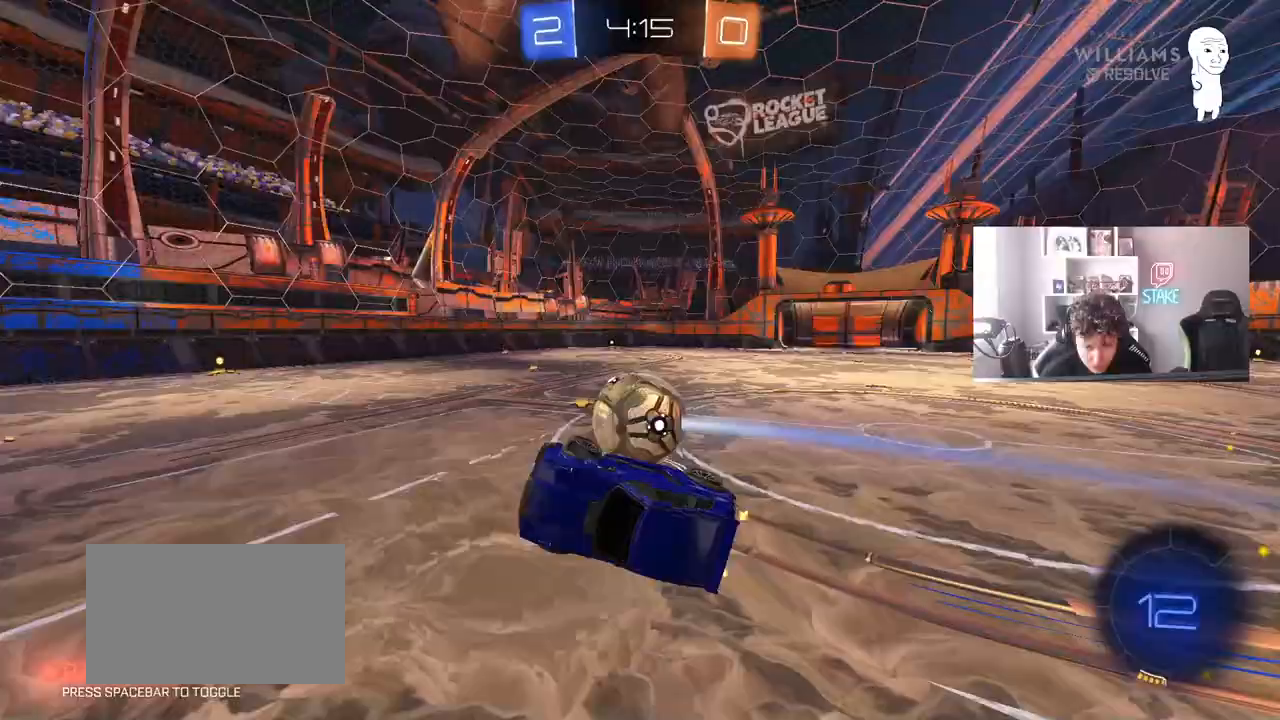
{"keys": ["d"], "mouse": [], "mouse_move": "still", "events": [[133, "shift", "up"], [183, "d", "up"], [367, "w", "up"], [467, "d", "down"]]}
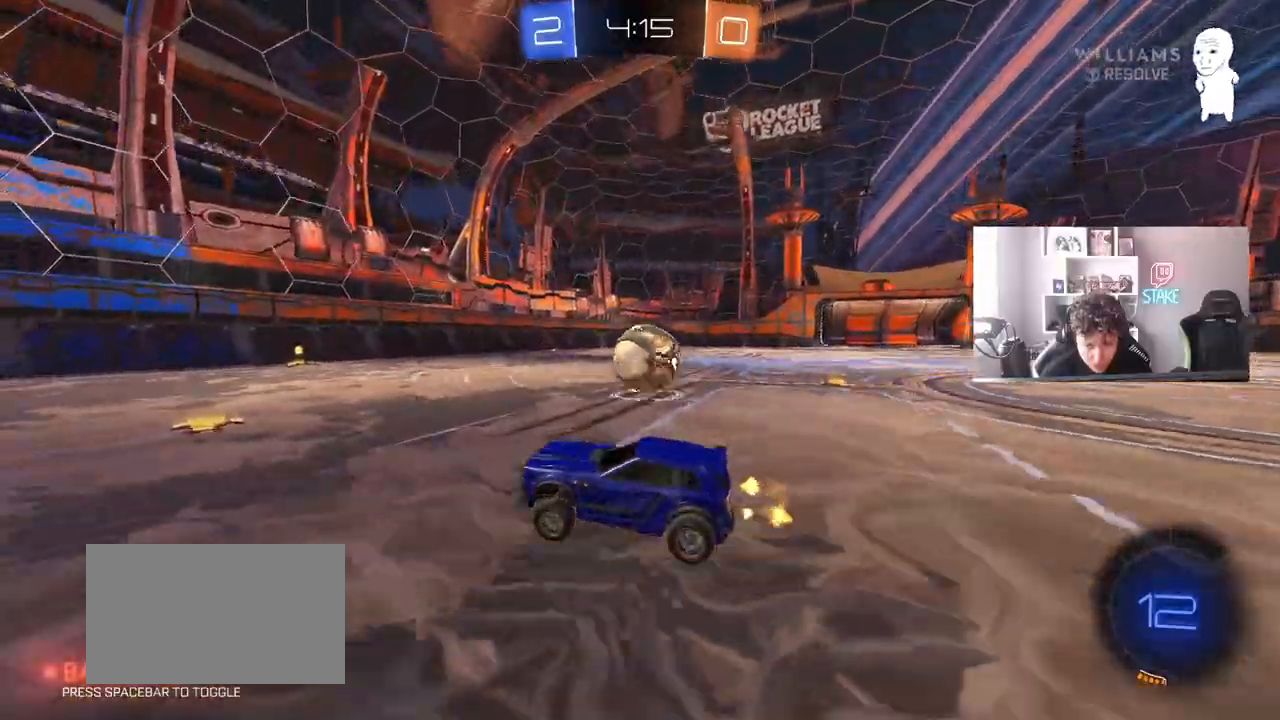
{"keys": ["d", "w"], "mouse": [], "mouse_move": "left", "events": [[17, "w", "down"]]}
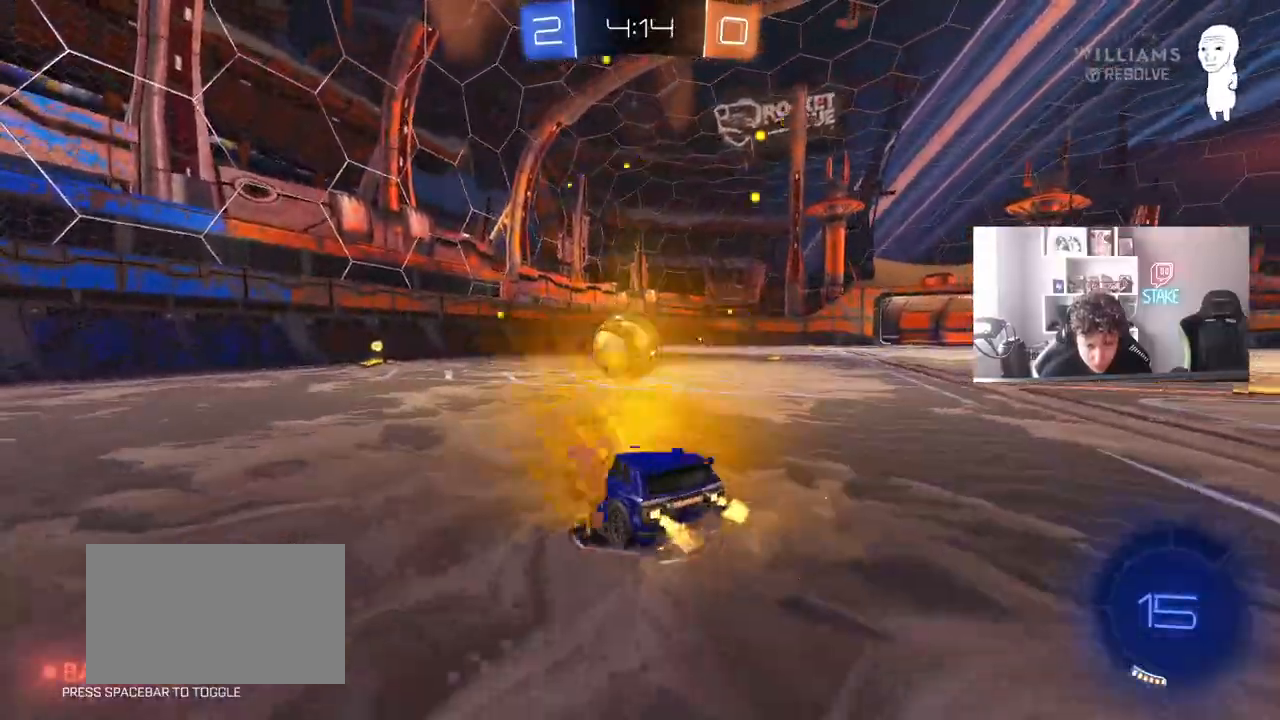
{"keys": [], "mouse": [], "mouse_move": "still", "events": [[67, "d", "up"], [217, "a", "down"], [450, "a", "up"], [500, "w", "up"]]}
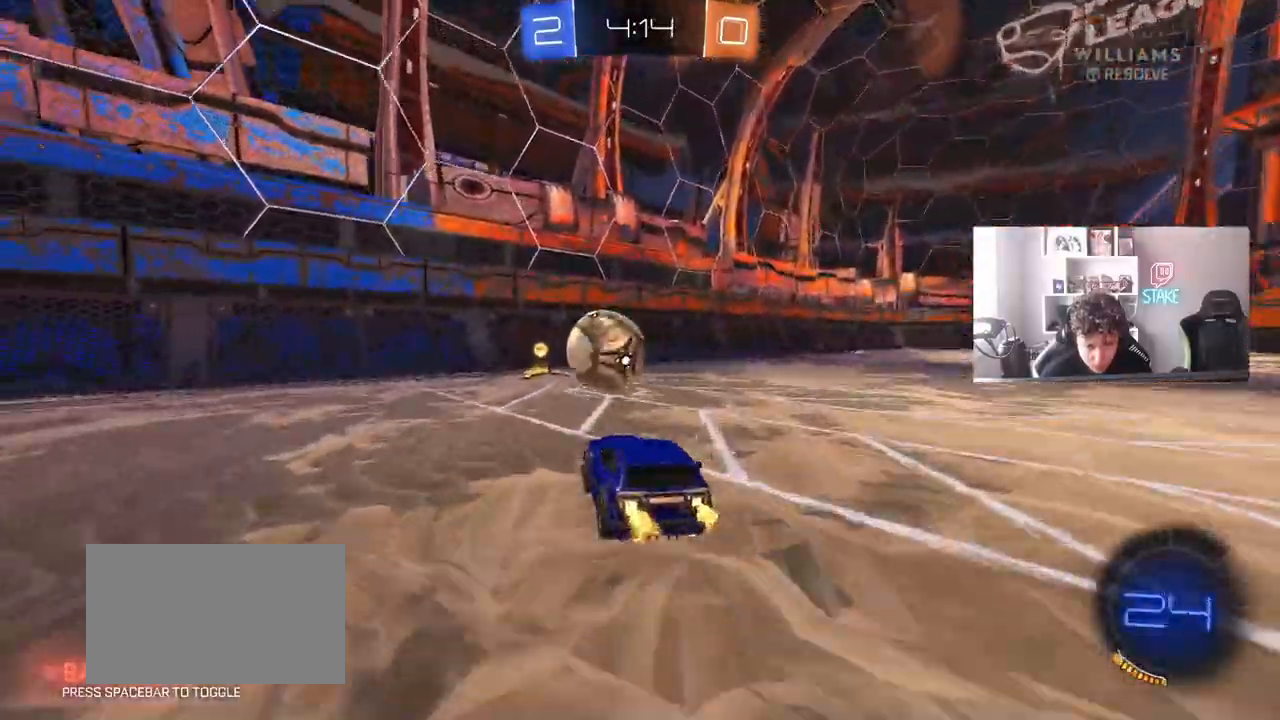
{"keys": ["a", "shift"], "mouse": ["left"], "mouse_move": "still", "events": [[83, "mouse_right", "down"], [83, "s", "down"], [133, "a", "down"], [183, "shift", "down"], [317, "mouse_left", "down"], [367, "mouse_right", "up"], [367, "s", "up"]]}
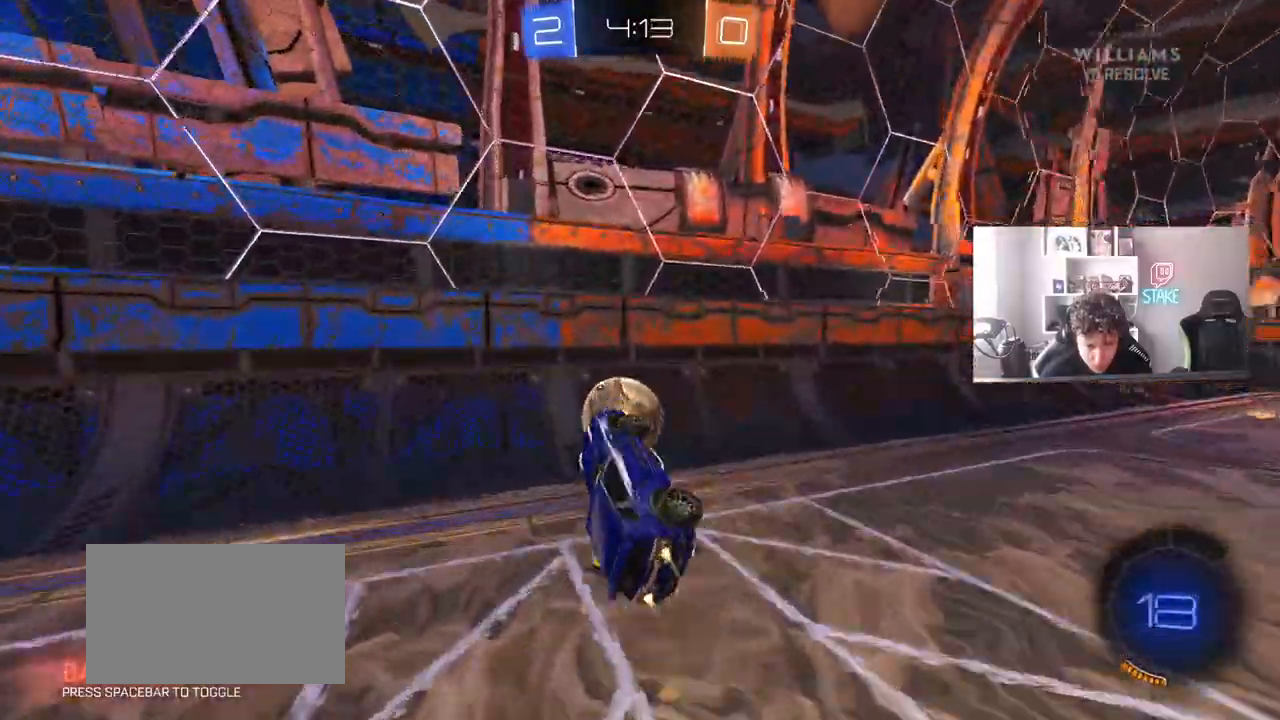
{"keys": ["d", "s", "shift"], "mouse": [], "mouse_move": "right", "events": [[17, "a", "up"], [17, "shift", "up"], [150, "w", "down"], [333, "mouse_right", "down"], [333, "shift", "down"], [383, "d", "down"], [433, "mouse_left", "up"], [433, "s", "down"], [433, "w", "up"], [483, "mouse_right", "up"]]}
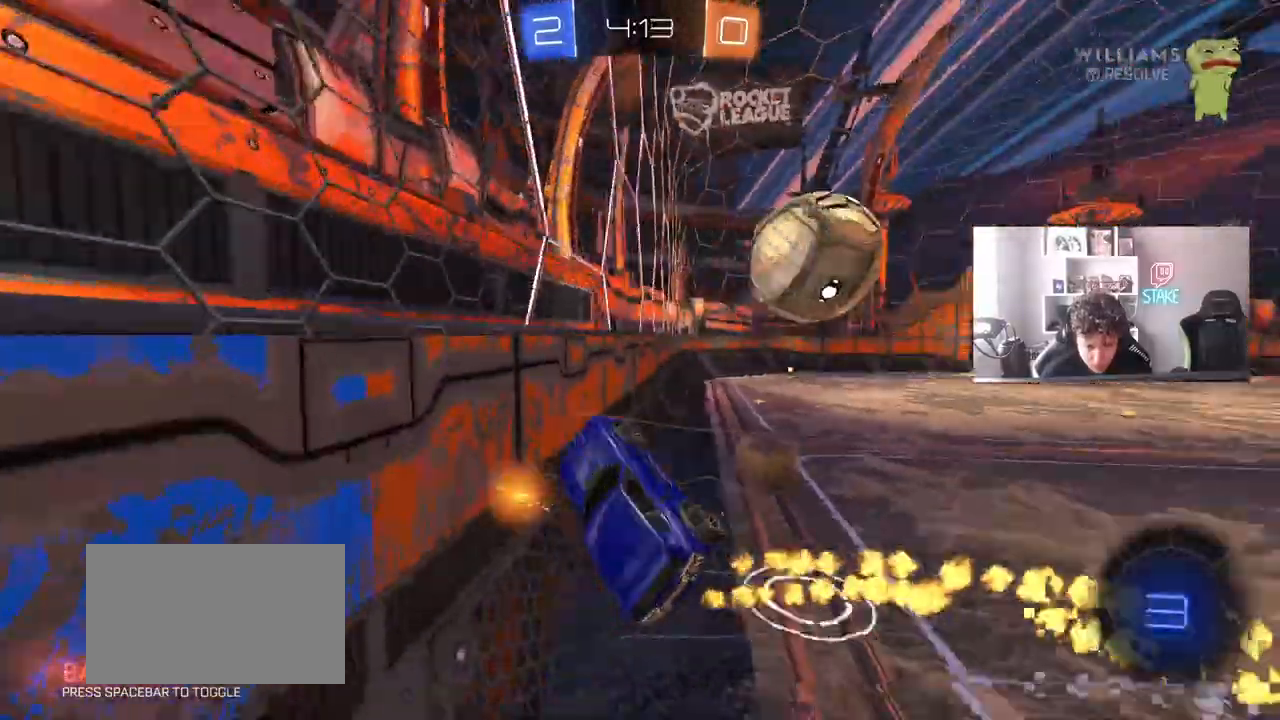
{"keys": ["d", "s"], "mouse": [], "mouse_move": "still", "events": [[217, "shift", "up"]]}
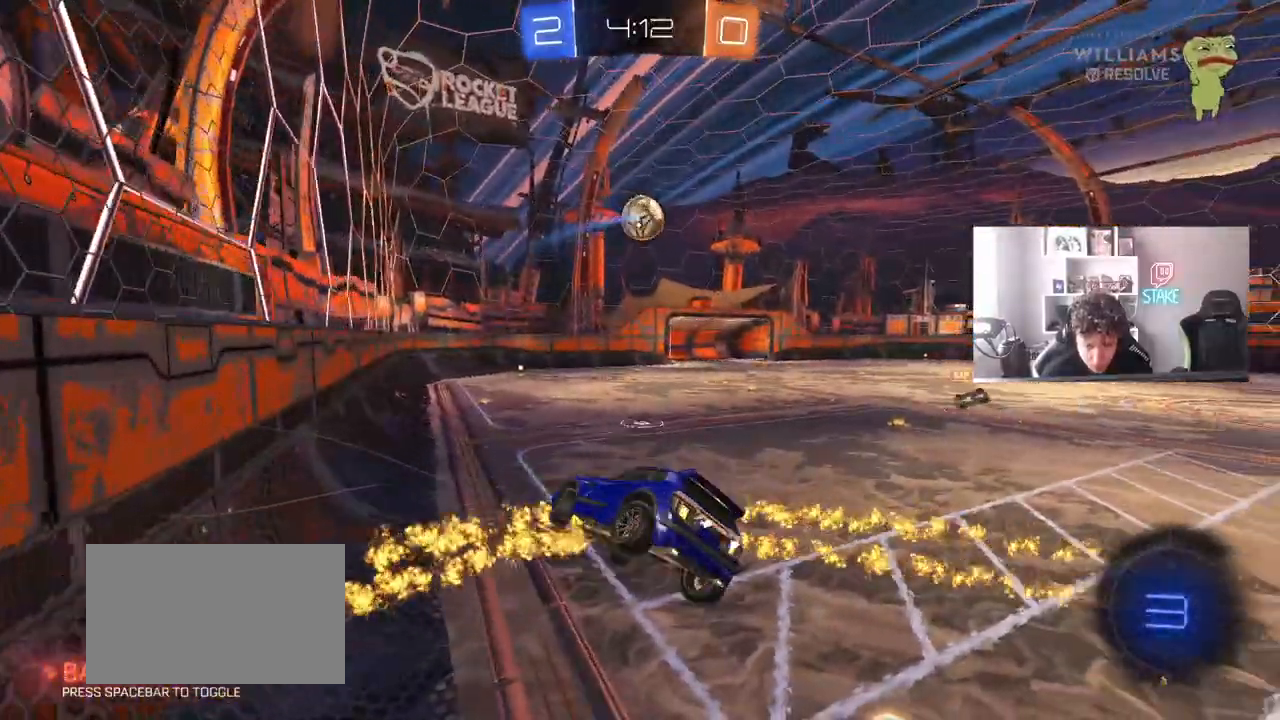
{"keys": ["d", "s"], "mouse": [], "mouse_move": "still", "events": [[83, "d", "up"], [133, "a", "down"], [367, "a", "up"], [367, "d", "down"]]}
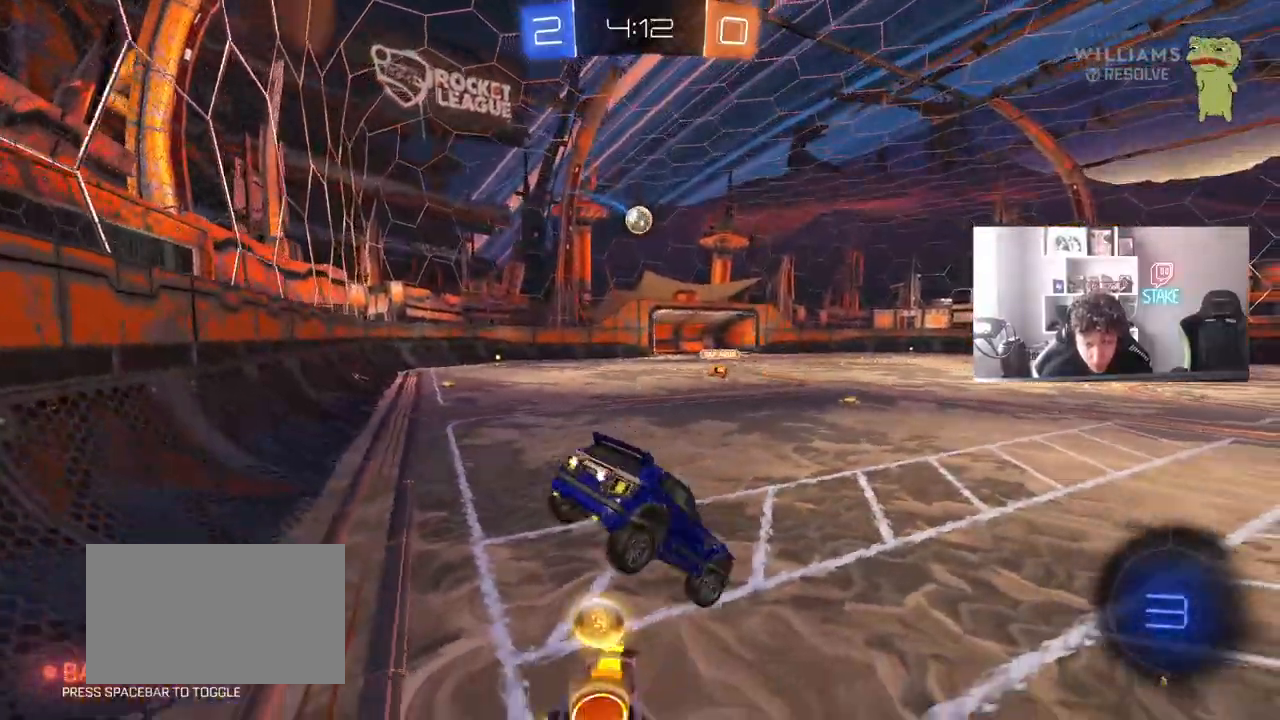
{"keys": ["a", "w"], "mouse": ["left"], "mouse_move": "still", "events": [[50, "a", "down"], [50, "d", "up"], [100, "mouse_left", "down"], [100, "s", "up"], [250, "w", "down"], [283, "a", "up"], [483, "a", "down"]]}
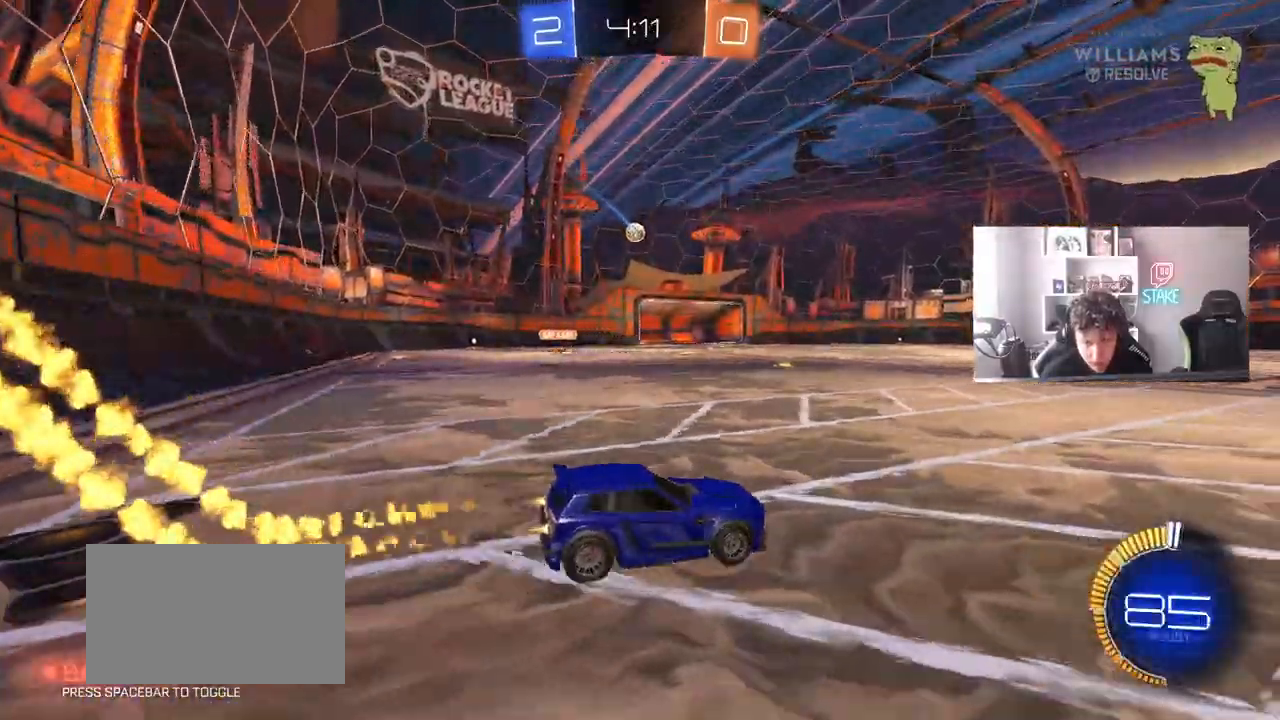
{"keys": ["d", "s", "shift"], "mouse": ["left", "right"], "mouse_move": "still"}
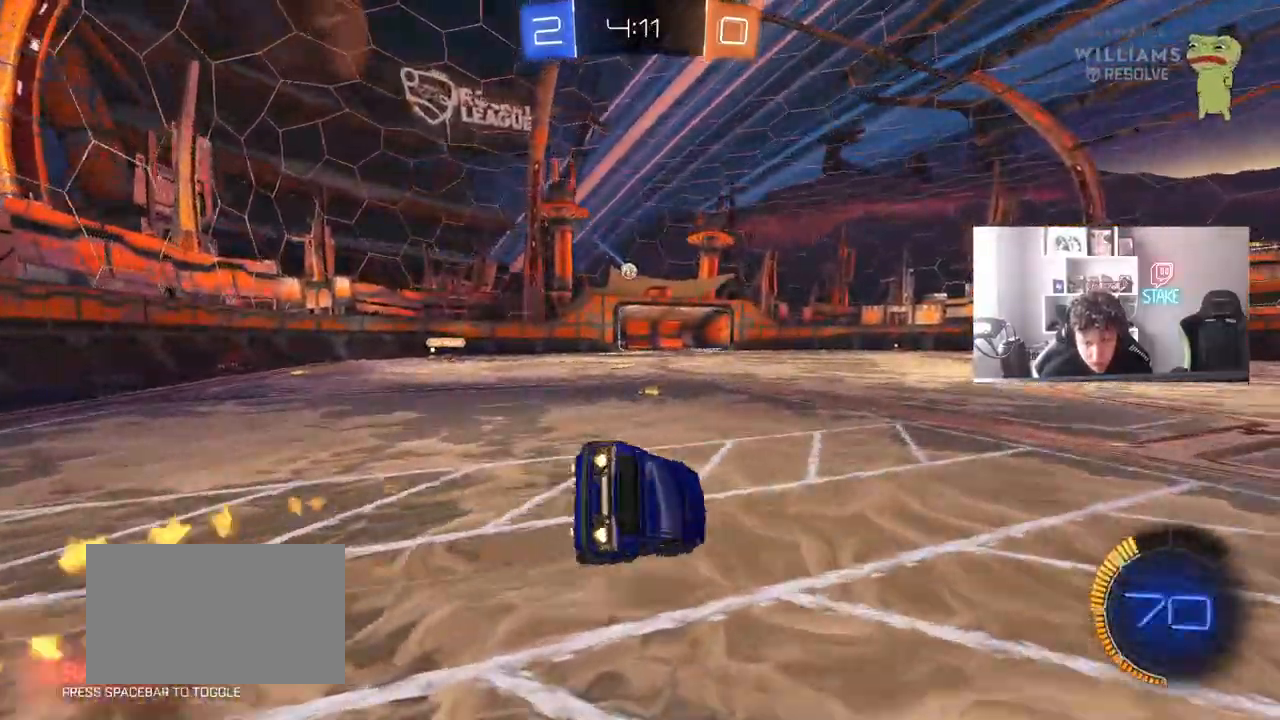
{"keys": ["d", "s", "shift"], "mouse": [], "mouse_move": "still", "events": [[50, "mouse_right", "up"], [233, "s", "up"], [317, "s", "down"], [467, "mouse_left", "up"]]}
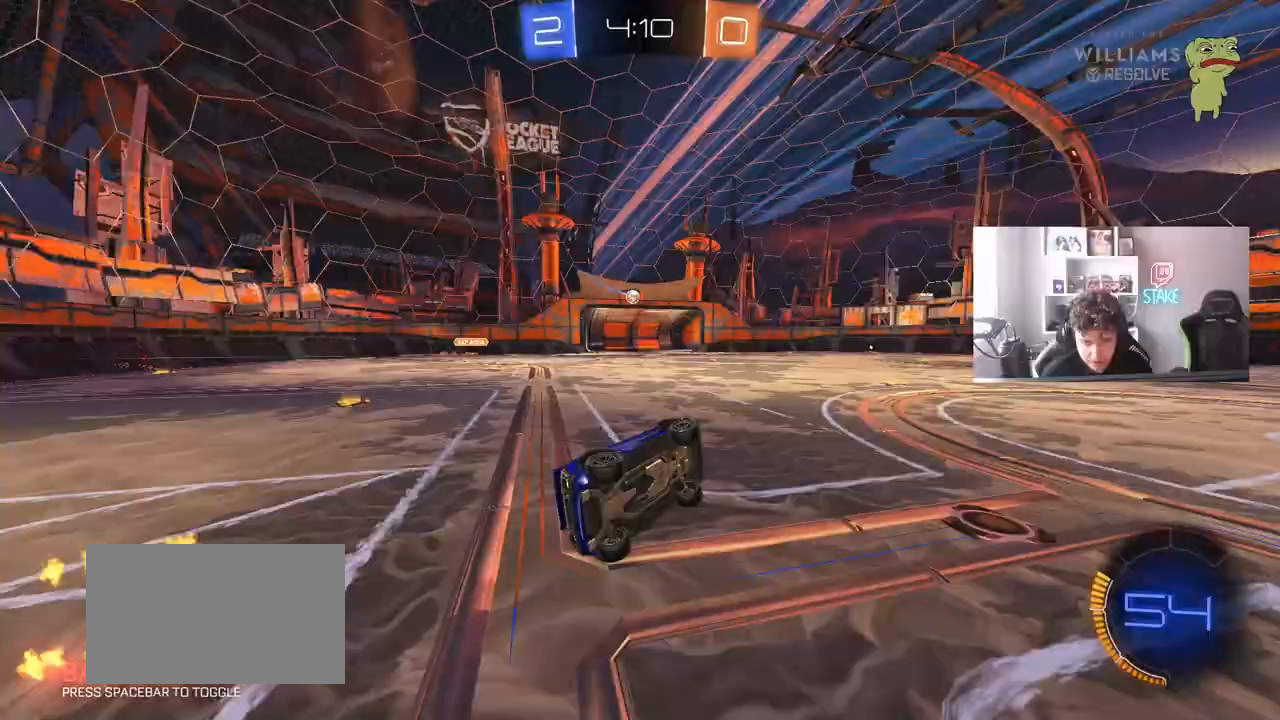
{"keys": ["a", "w"], "mouse": [], "mouse_move": "still", "events": [[67, "s", "up"], [67, "shift", "up"], [200, "d", "up"], [283, "w", "down"], [433, "a", "down"]]}
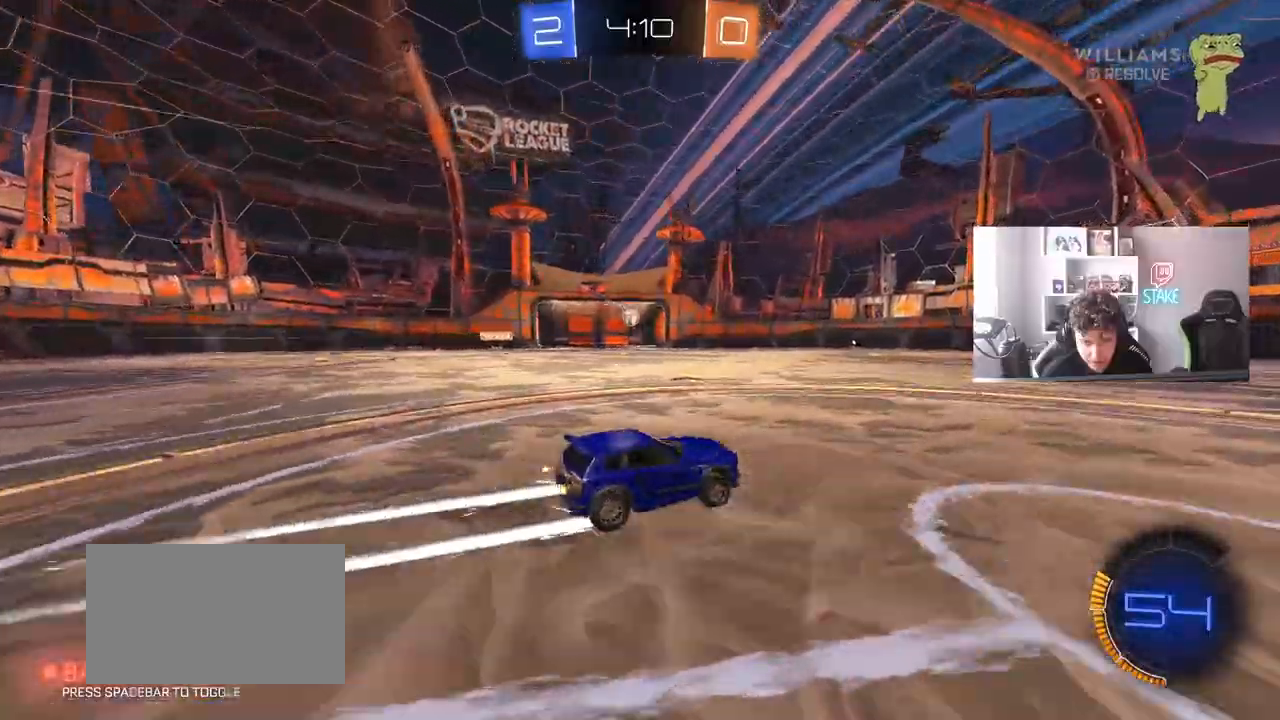
{"keys": ["w"], "mouse": [], "mouse_move": "still", "events": [[167, "a", "up"]]}
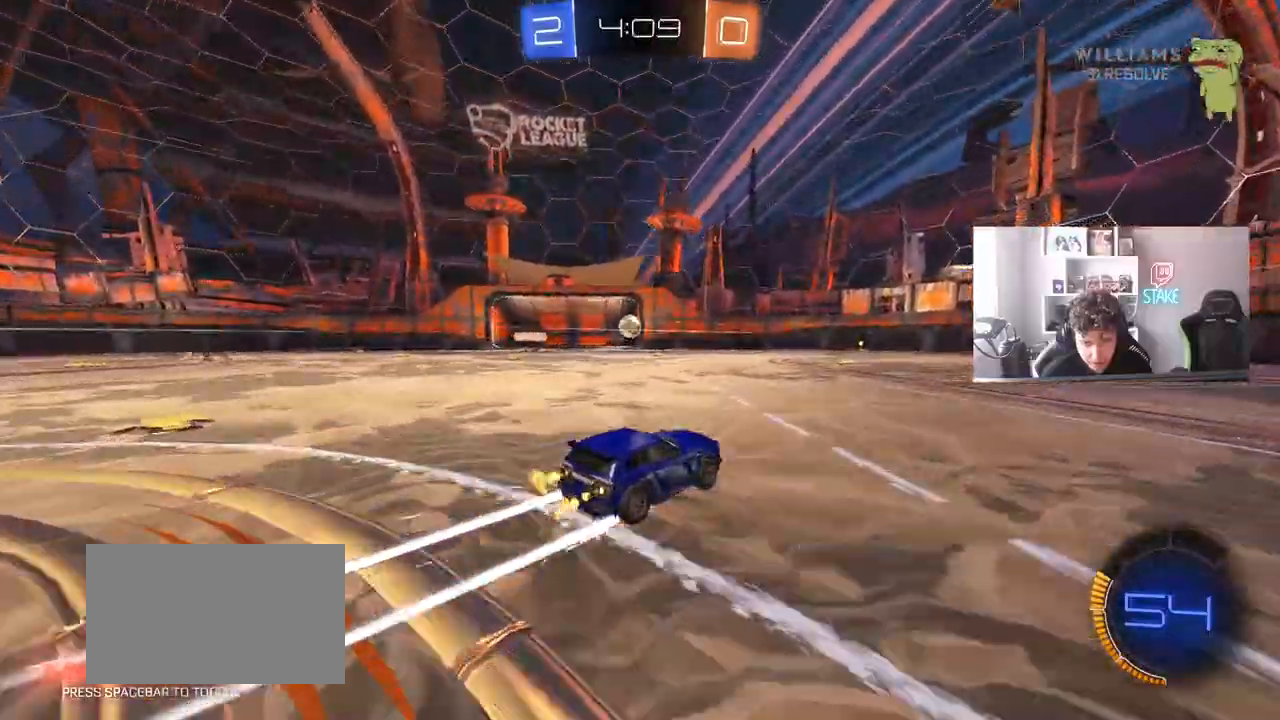
{"keys": ["a", "s"], "mouse": ["left", "right"], "mouse_move": "down-left", "events": [[50, "a", "down"], [283, "w", "up"], [317, "mouse_right", "down"], [367, "s", "down"], [417, "mouse_left", "down"]]}
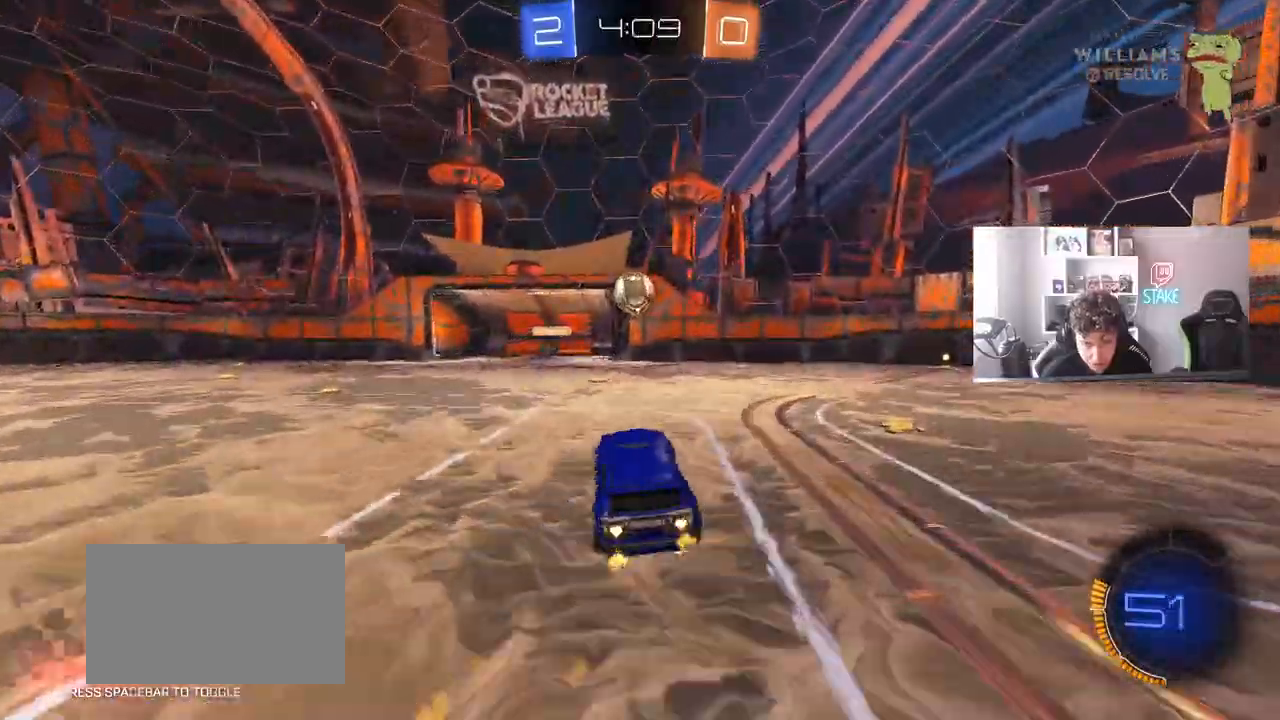
{"keys": ["a", "shift", "w"], "mouse": ["left"], "mouse_move": "still", "events": [[17, "a", "up"], [17, "mouse_right", "up"], [17, "s", "up"], [50, "mouse_right", "down"], [100, "d", "down"], [200, "mouse_right", "up"], [200, "s", "down"], [250, "s", "up"], [300, "d", "up"], [333, "a", "down"], [333, "shift", "down"], [383, "w", "down"]]}
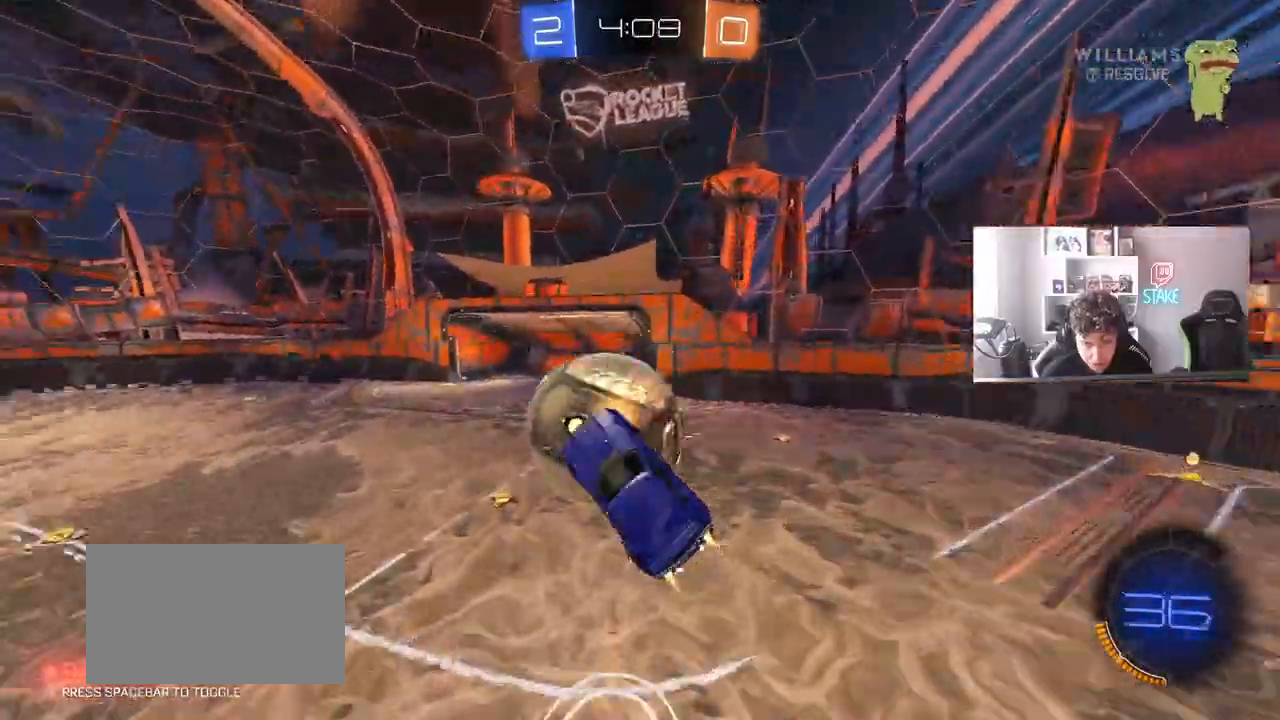
{"keys": ["a", "s"], "mouse": [], "mouse_move": "still", "events": [[117, "mouse_left", "up"], [267, "shift", "up"], [350, "w", "up"], [500, "s", "down"]]}
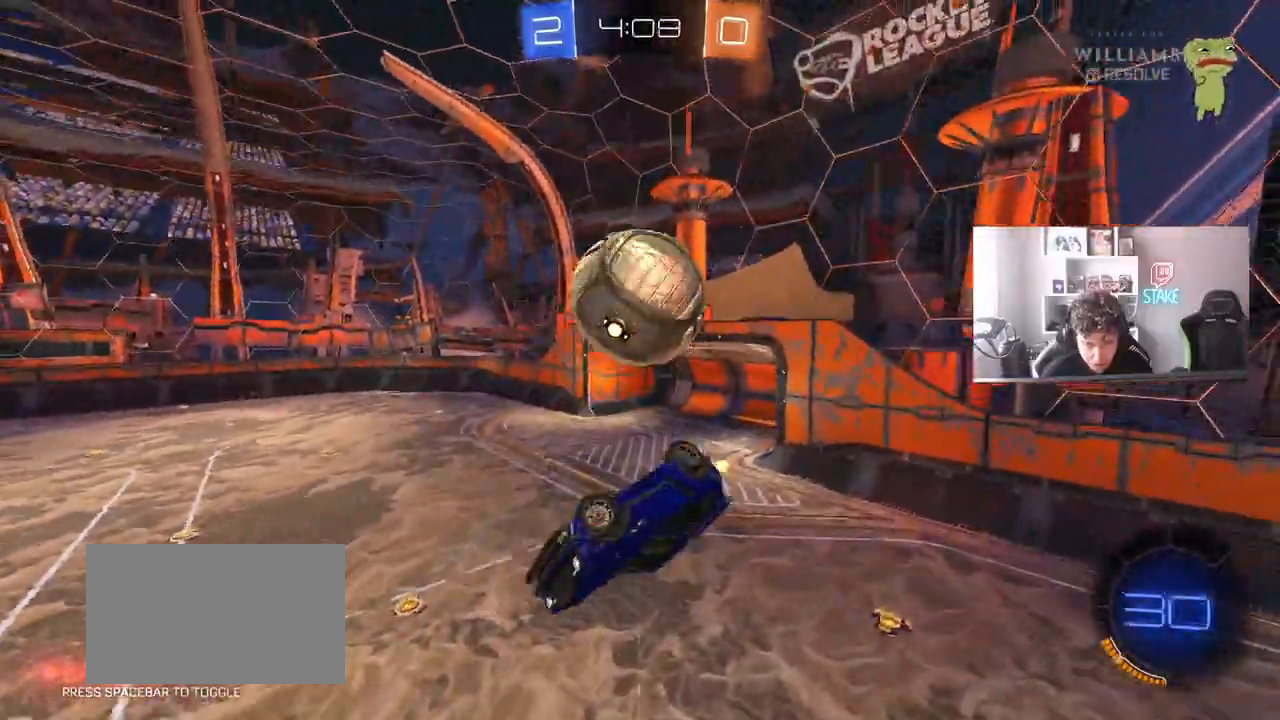
{"keys": ["d", "shift"], "mouse": [], "mouse_move": "still", "events": [[83, "mouse_left", "down"], [133, "a", "up"], [133, "d", "down"], [133, "s", "up"], [133, "space", "down"], [233, "space", "up"], [283, "shift", "down"], [417, "d", "up"], [417, "s", "down"], [467, "d", "down"], [467, "mouse_left", "up"], [467, "s", "up"]]}
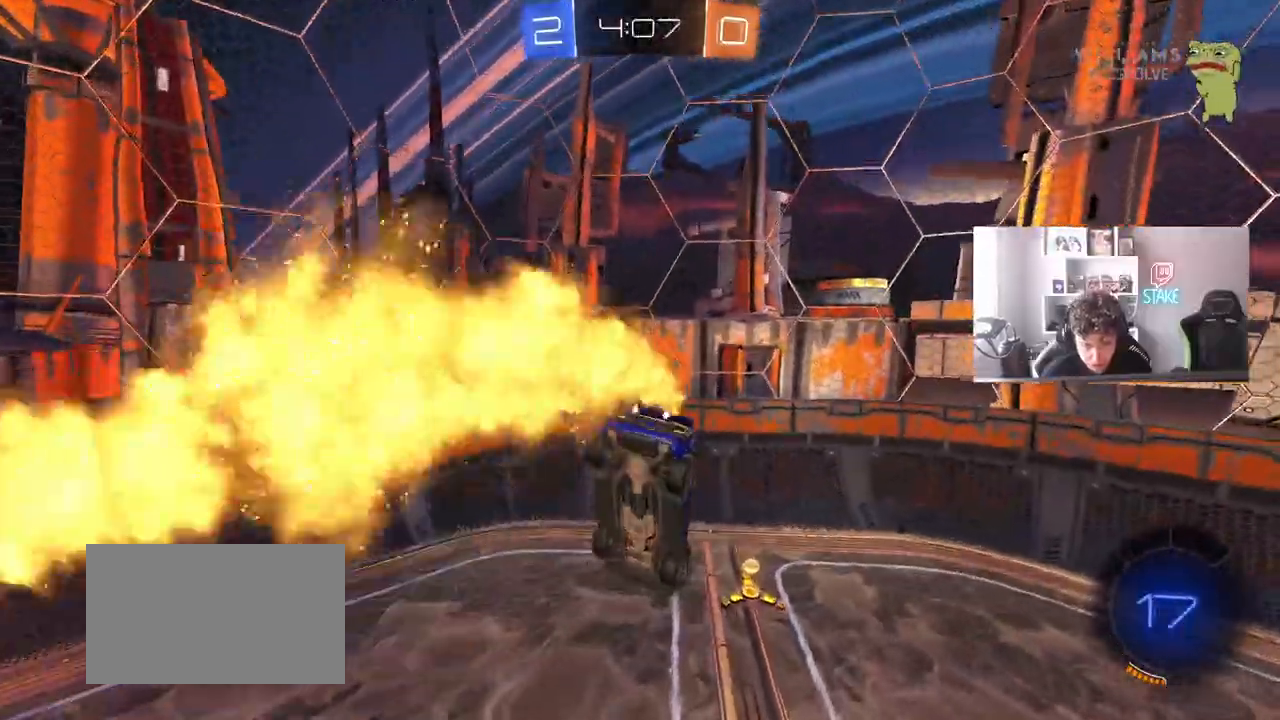
{"keys": ["a", "shift", "w"], "mouse": ["left"], "mouse_move": "still", "events": [[50, "s", "down"], [100, "shift", "up"], [200, "mouse_left", "down"], [333, "s", "up"], [383, "a", "down"], [383, "d", "up"], [383, "shift", "down"], [483, "w", "down"]]}
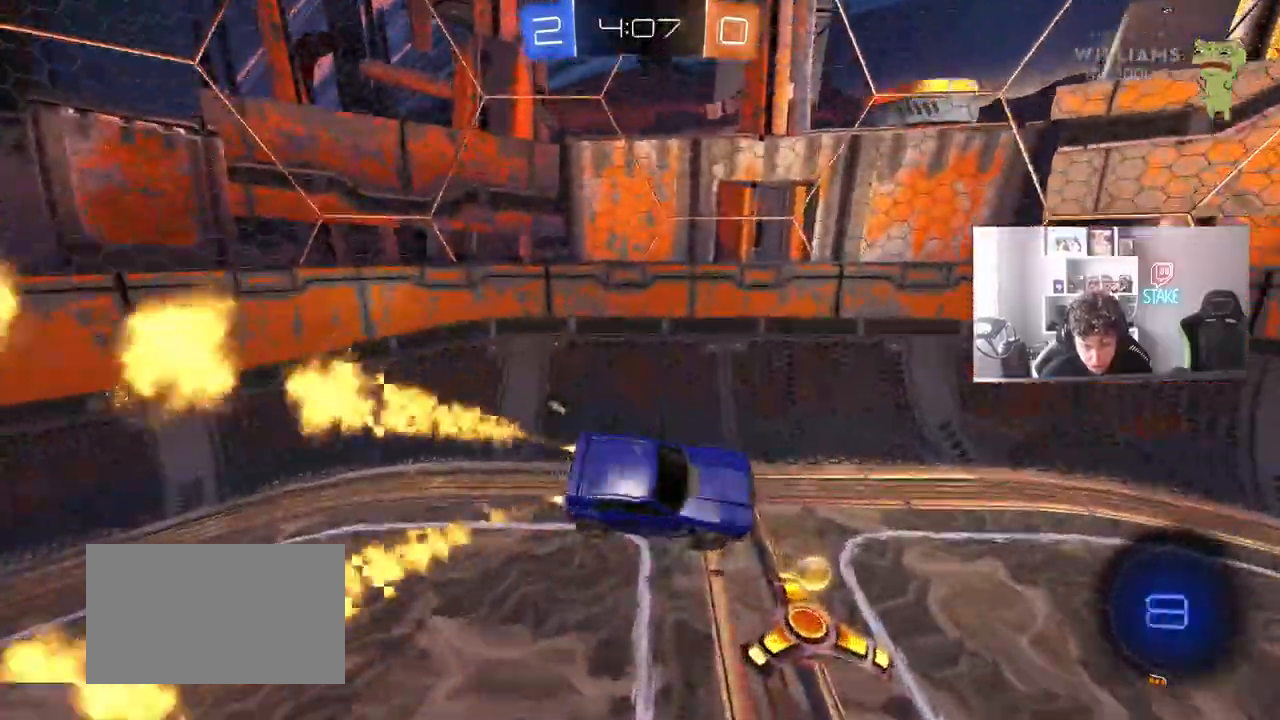
{"keys": ["d", "shift", "w"], "mouse": [], "mouse_move": "still", "events": [[33, "d", "down"], [33, "shift", "up"], [67, "a", "up"], [217, "space", "down"], [300, "mouse_left", "up"], [400, "space", "up"], [450, "shift", "down"]]}
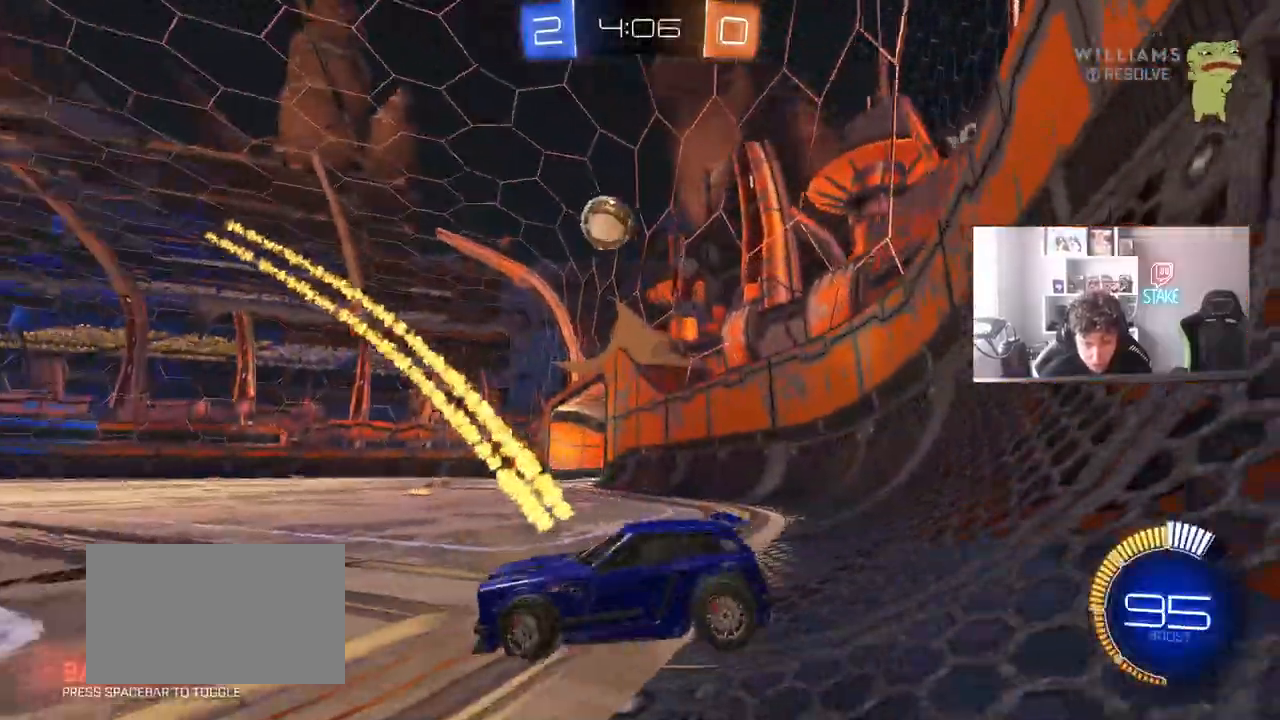
{"keys": ["a", "w"], "mouse": ["left"], "mouse_move": "still", "events": [[33, "mouse_left", "down"], [33, "shift", "up"], [283, "d", "up"], [417, "a", "down"]]}
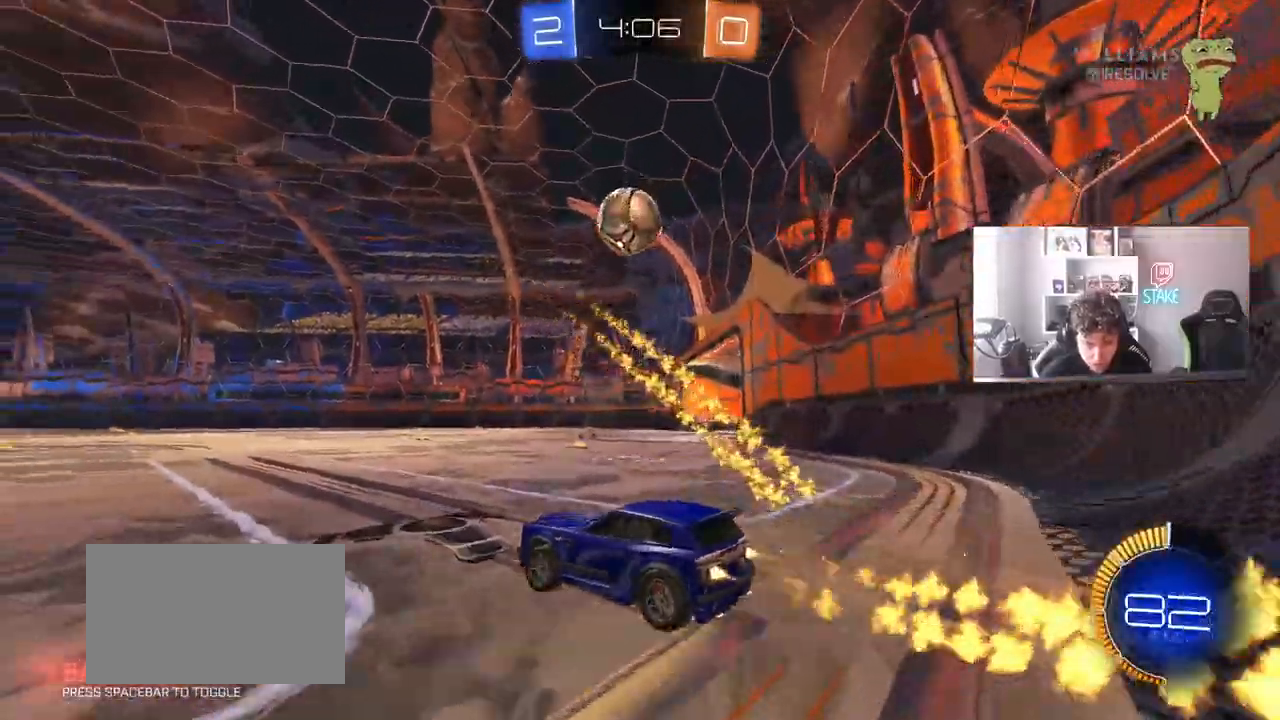
{"keys": [], "mouse": ["left"], "mouse_move": "still", "events": [[50, "a", "up"], [150, "d", "down"], [283, "d", "up"], [483, "w", "up"]]}
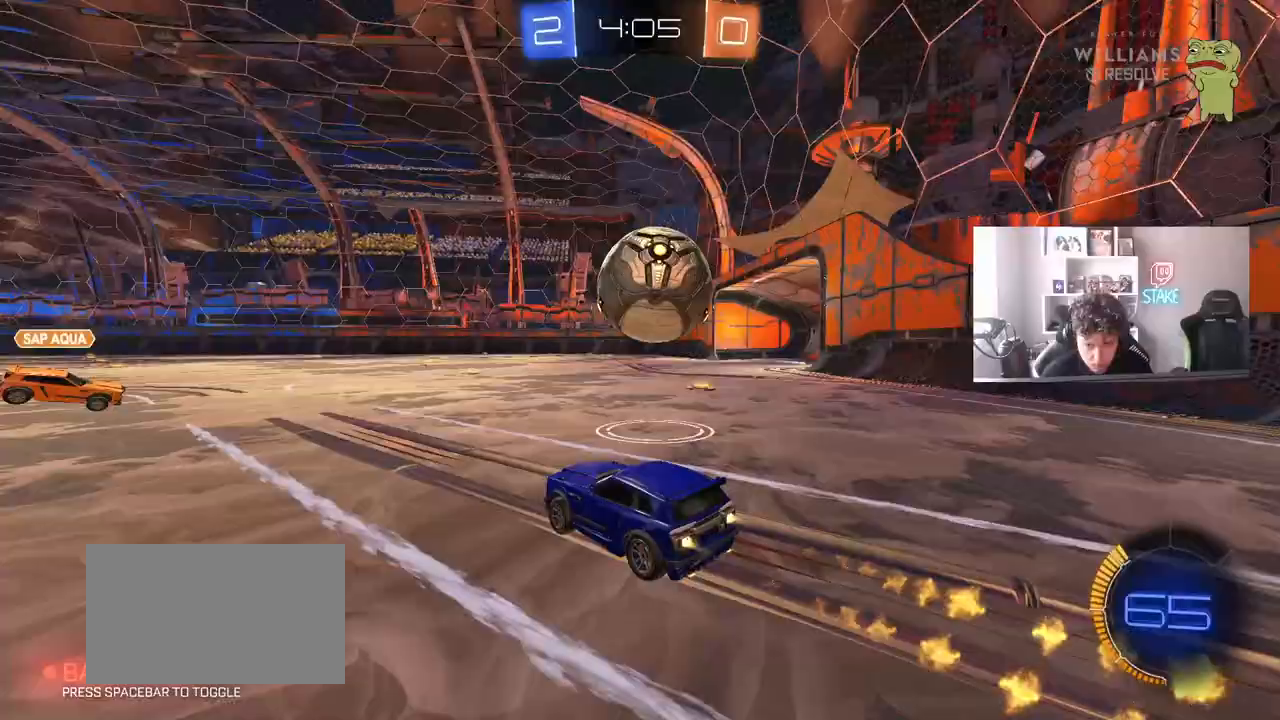
{"keys": ["d", "shift"], "mouse": [], "mouse_move": "up-right", "events": [[33, "d", "down"], [33, "mouse_right", "down"], [117, "mouse_right", "up"], [117, "shift", "down"], [167, "mouse_right", "down"], [350, "mouse_right", "up"], [500, "mouse_left", "up"]]}
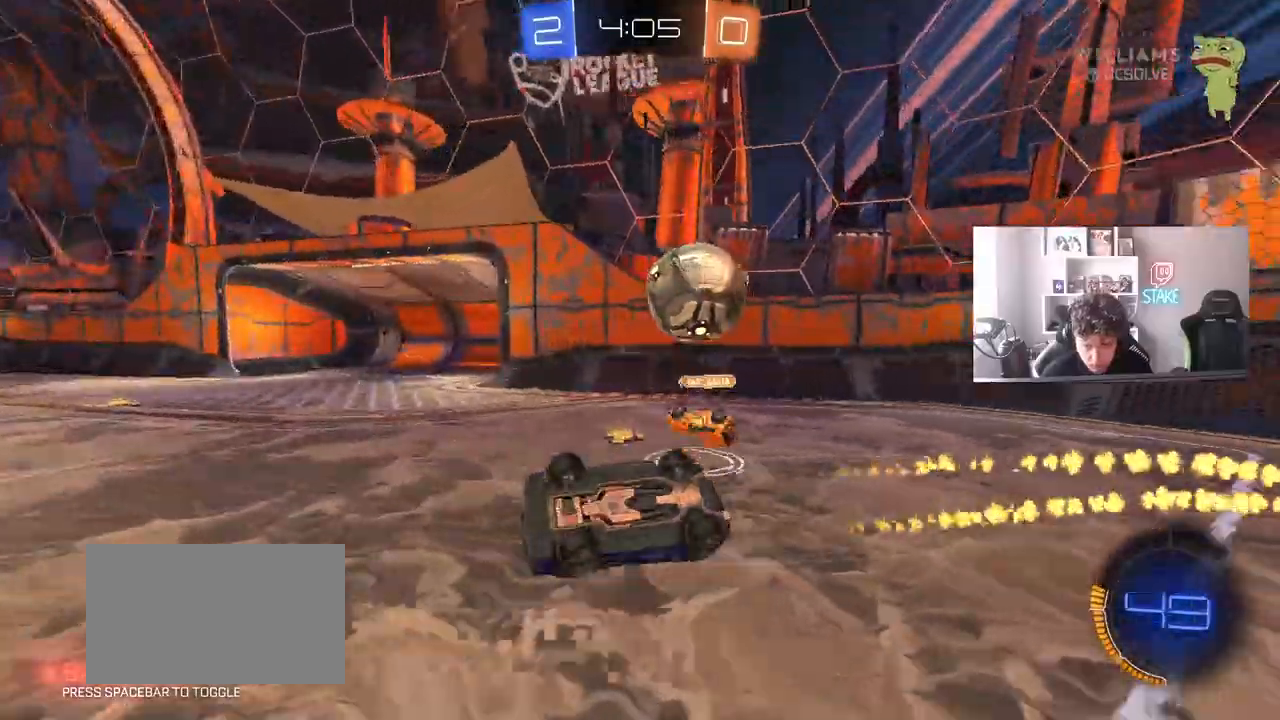
{"keys": ["w"], "mouse": [], "mouse_move": "still", "events": [[233, "w", "down"], [367, "shift", "up"], [417, "d", "up"]]}